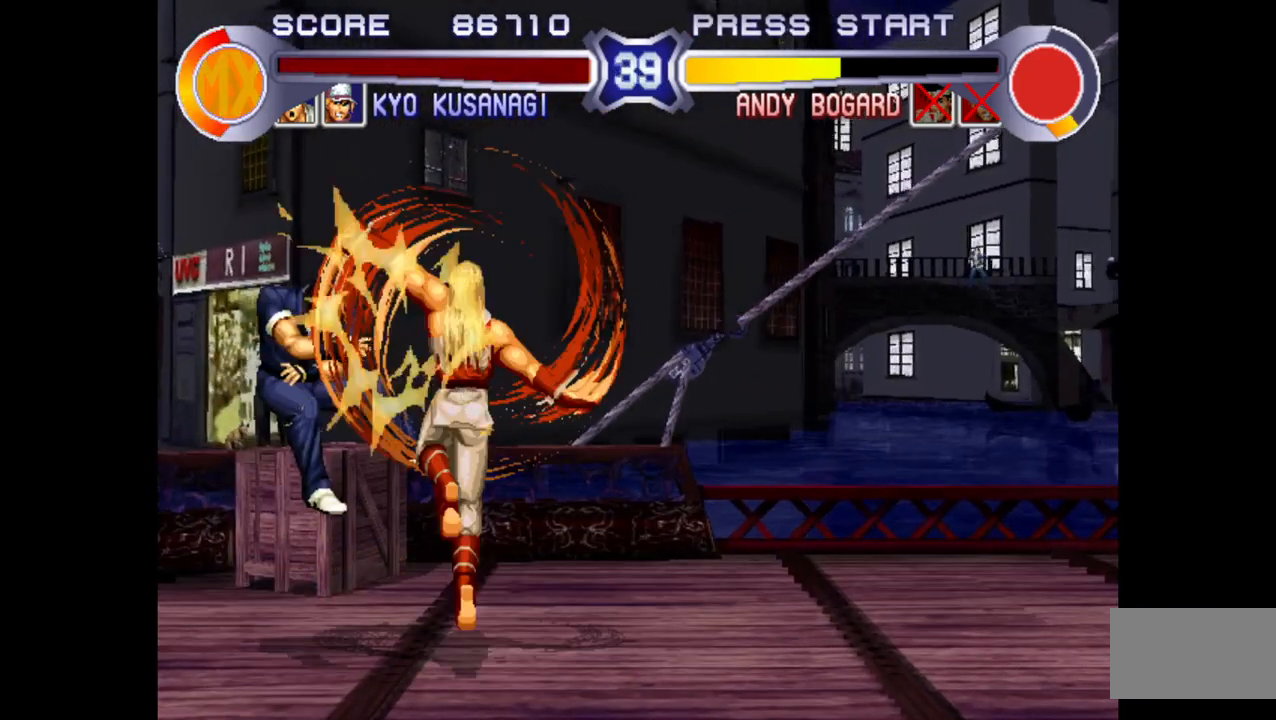
Gameplay with a controller (arcade stick); each line is a JSON object with the inputs held at the frame after it. "events" lists button and stick changes between this image and that frame as [ms after this image, input, new state], when the widget could be followed in between. Not read: L3 R3.
{"buttons": [], "left_stick": "center", "events": [[150, "left_stick", "center"]]}
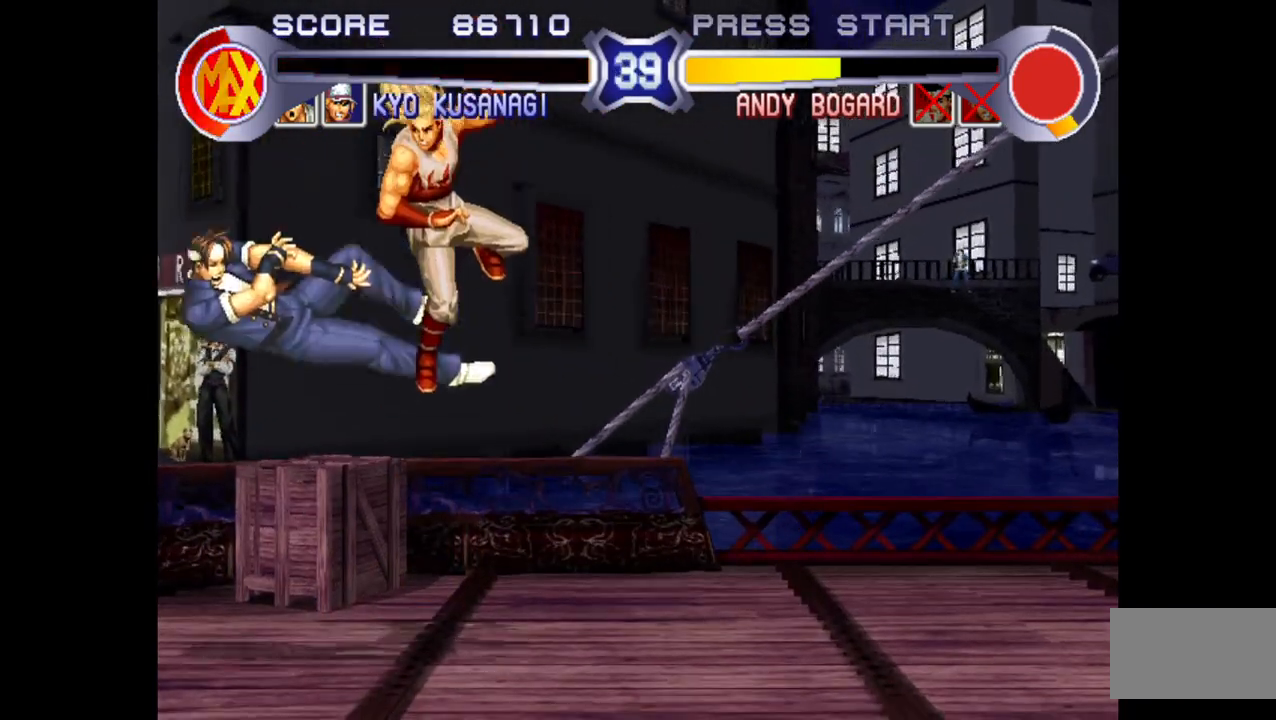
{"buttons": [], "left_stick": "center", "events": []}
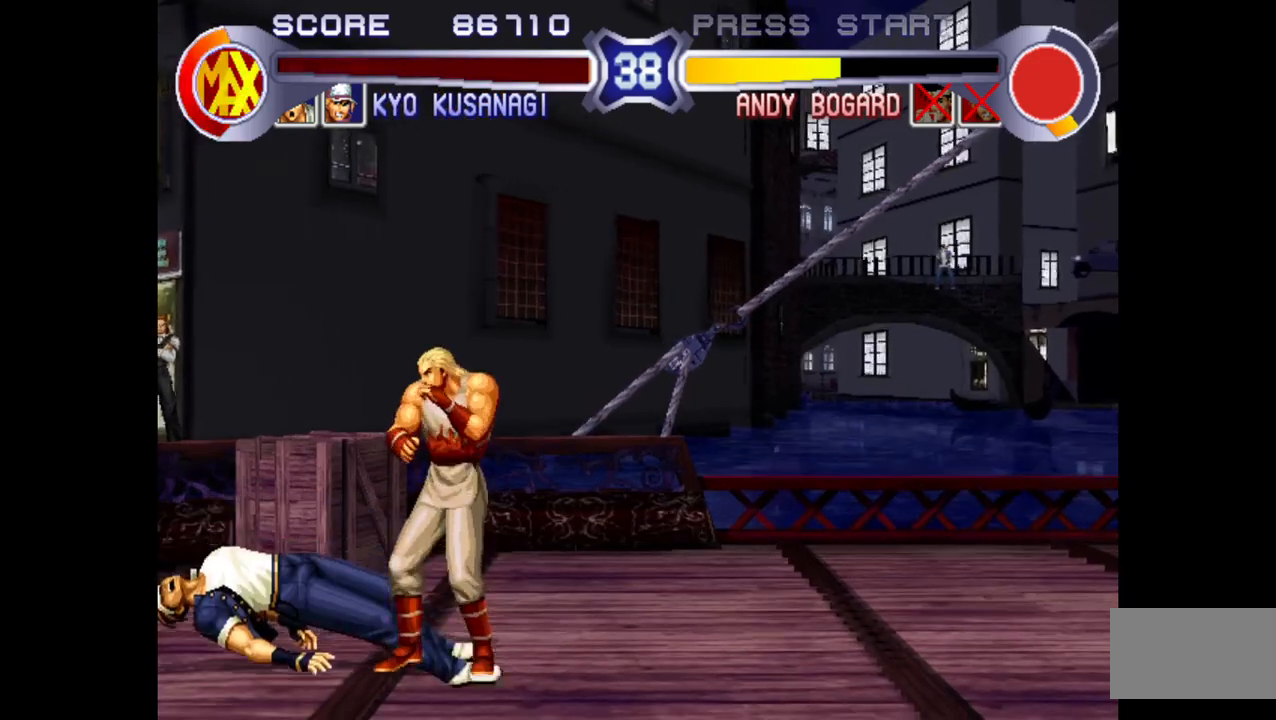
{"buttons": [], "left_stick": "up-right", "events": [[483, "left_stick", "up-right"]]}
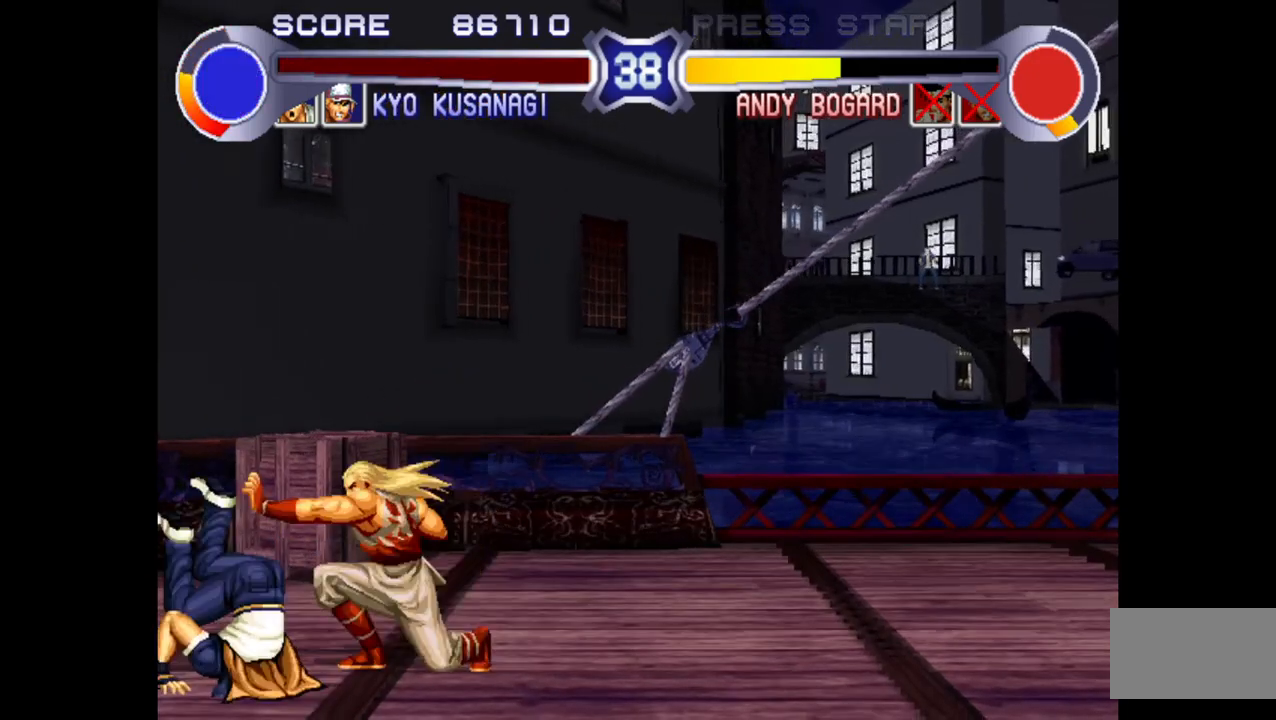
{"buttons": [], "left_stick": "center", "events": [[83, "left_stick", "down-right"], [267, "R1", "down"], [317, "left_stick", "center"], [400, "R1", "up"]]}
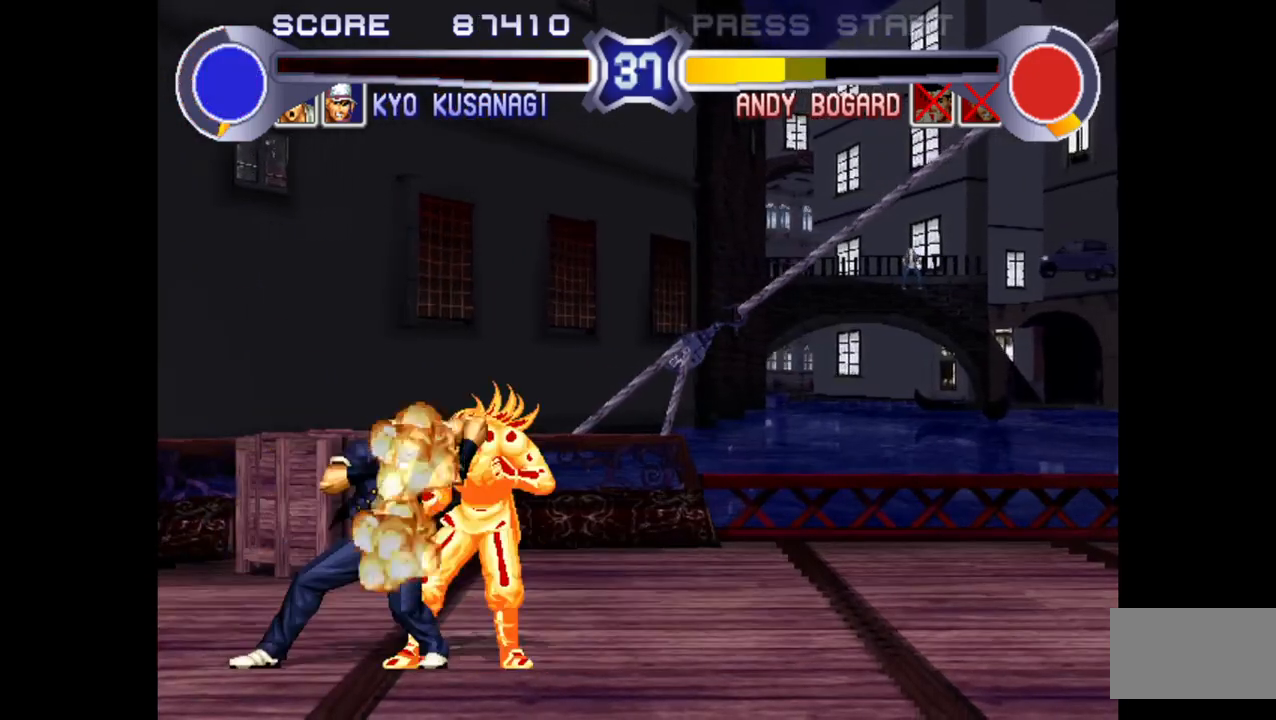
{"buttons": [], "left_stick": "center", "events": [[33, "left_stick", "left"], [367, "left_stick", "center"]]}
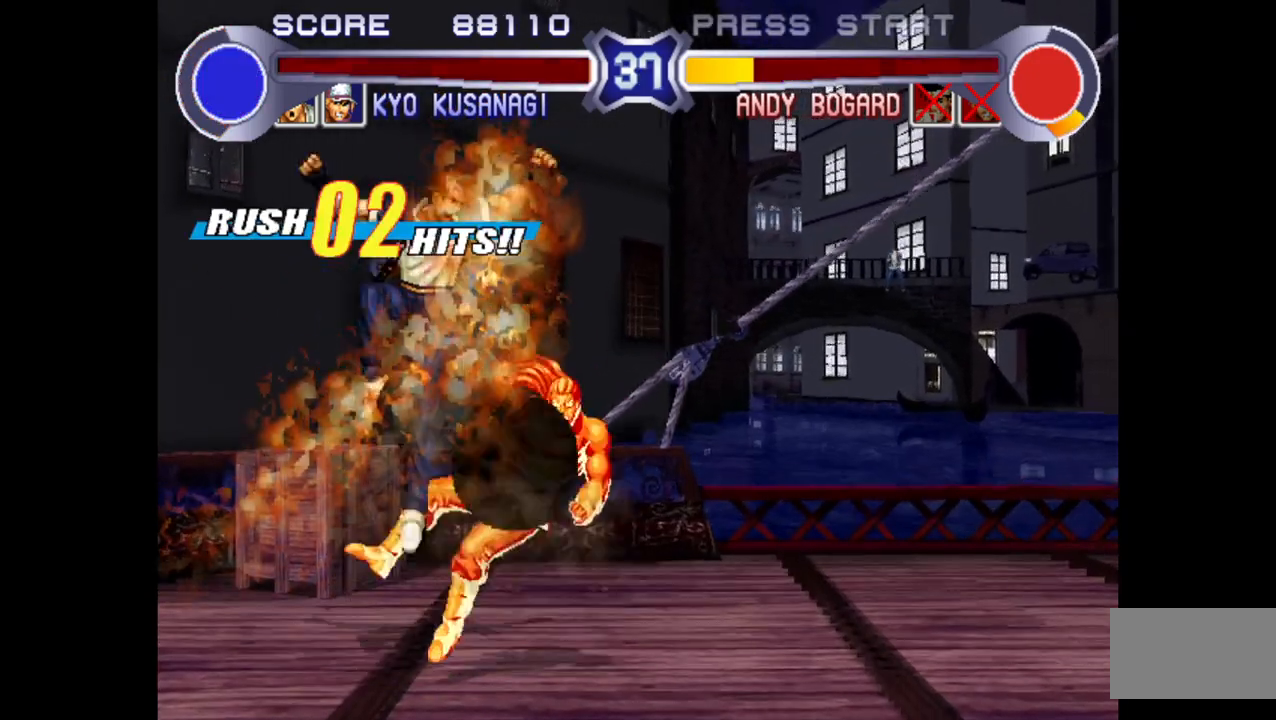
{"buttons": [], "left_stick": "left", "events": [[500, "left_stick", "left"]]}
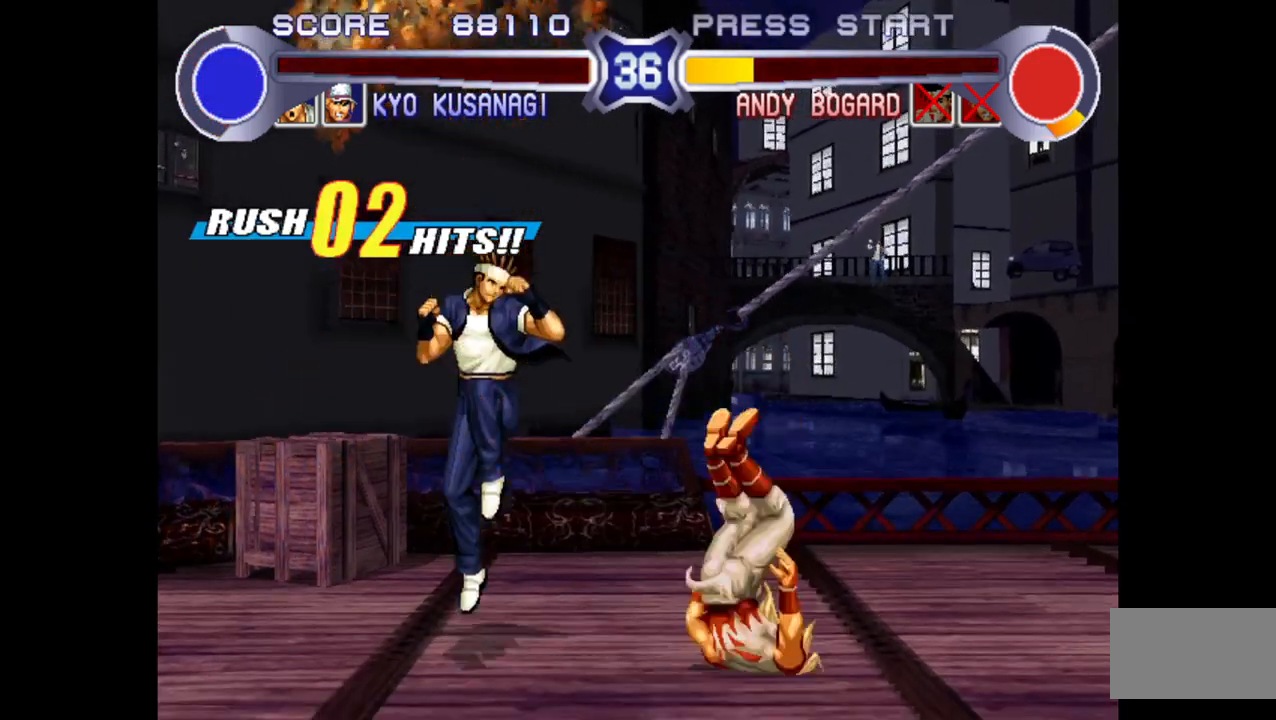
{"buttons": [], "left_stick": "down", "events": [[333, "left_stick", "center"], [383, "left_stick", "right"], [467, "left_stick", "down"]]}
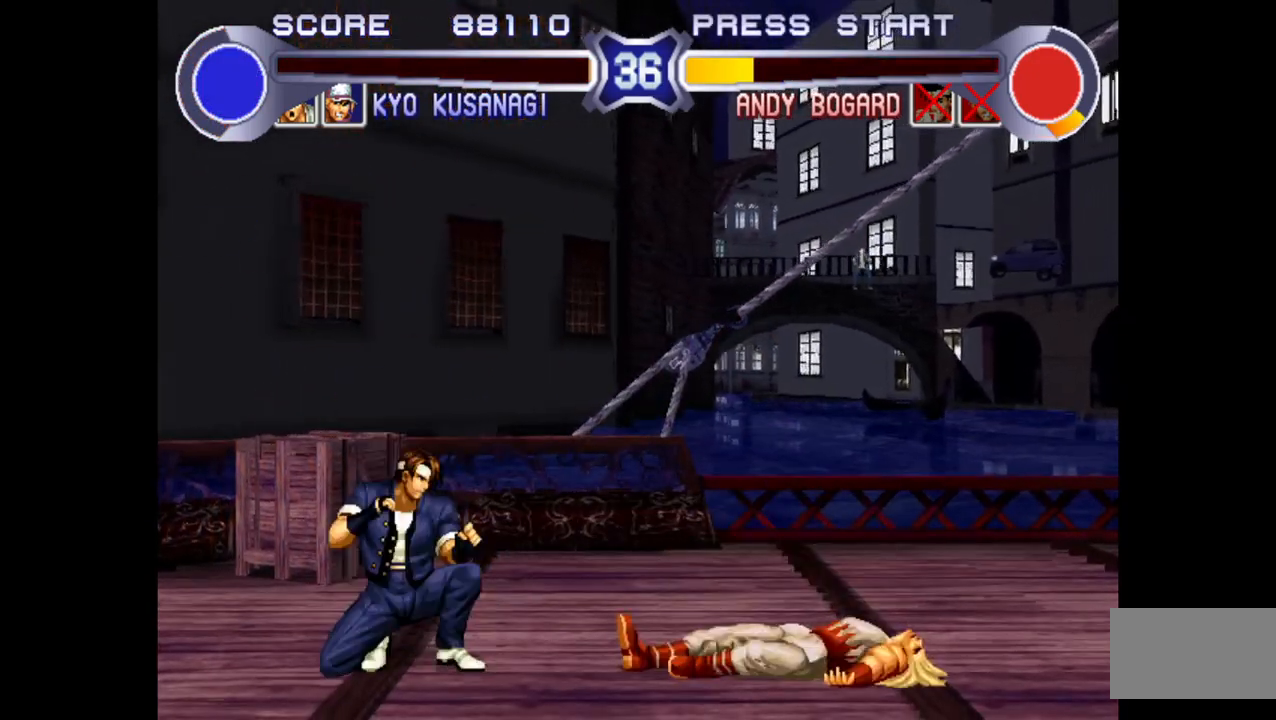
{"buttons": [], "left_stick": "center", "events": [[67, "left_stick", "left"], [250, "left_stick", "down"], [317, "left_stick", "right"], [350, "R1", "down"], [433, "R1", "up"], [433, "left_stick", "center"]]}
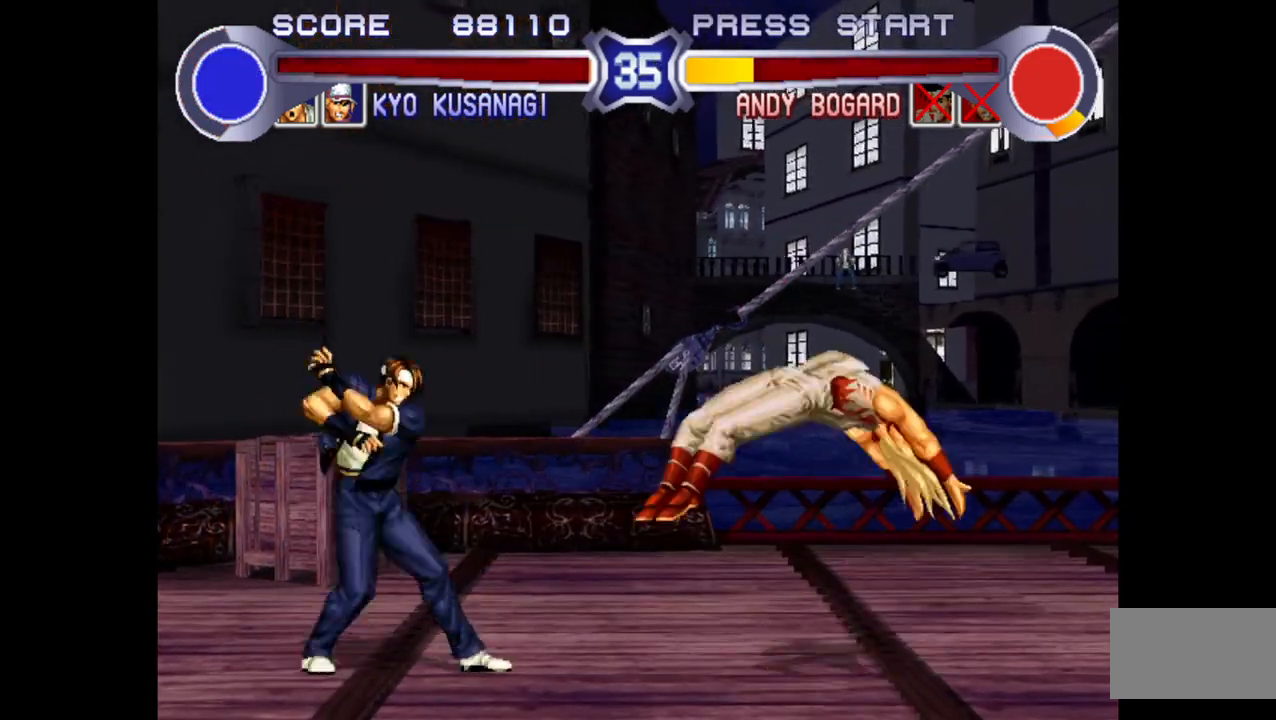
{"buttons": [], "left_stick": "right", "events": [[500, "left_stick", "right"]]}
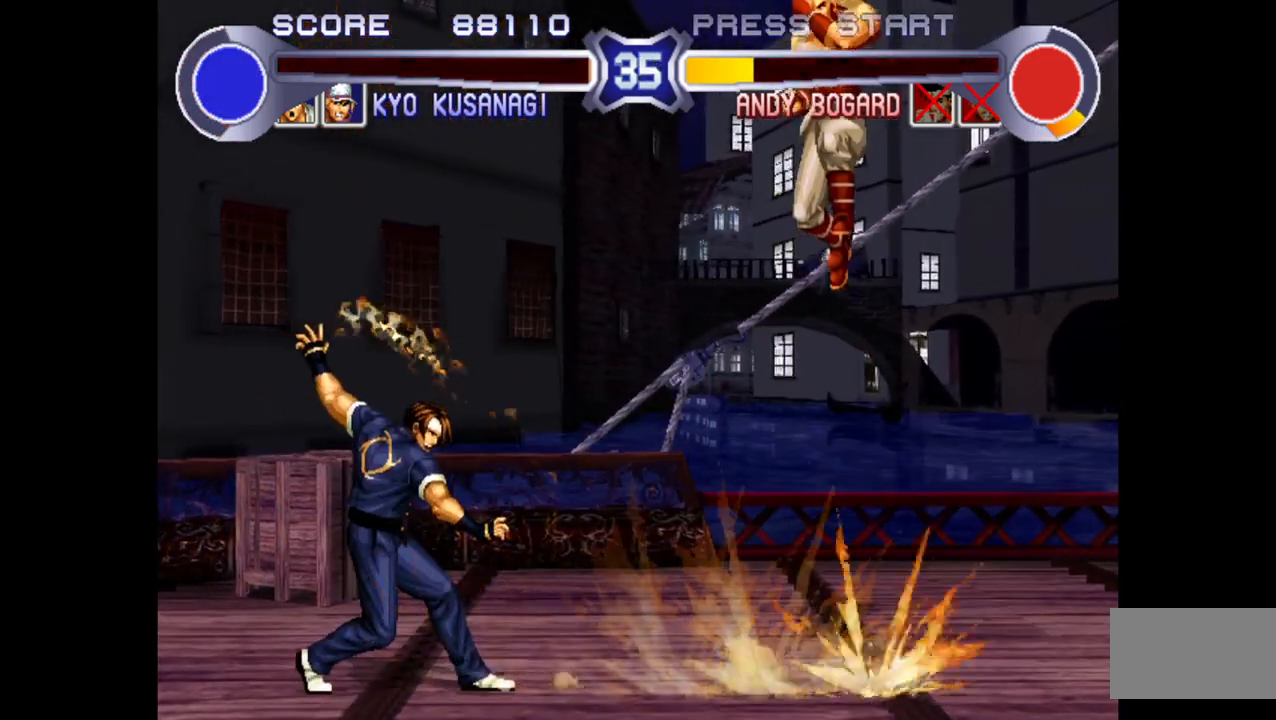
{"buttons": [], "left_stick": "center", "events": [[67, "left_stick", "down"], [133, "left_stick", "left"], [233, "left_stick", "down"], [333, "R1", "down"], [333, "left_stick", "right"], [417, "R1", "up"], [417, "left_stick", "center"]]}
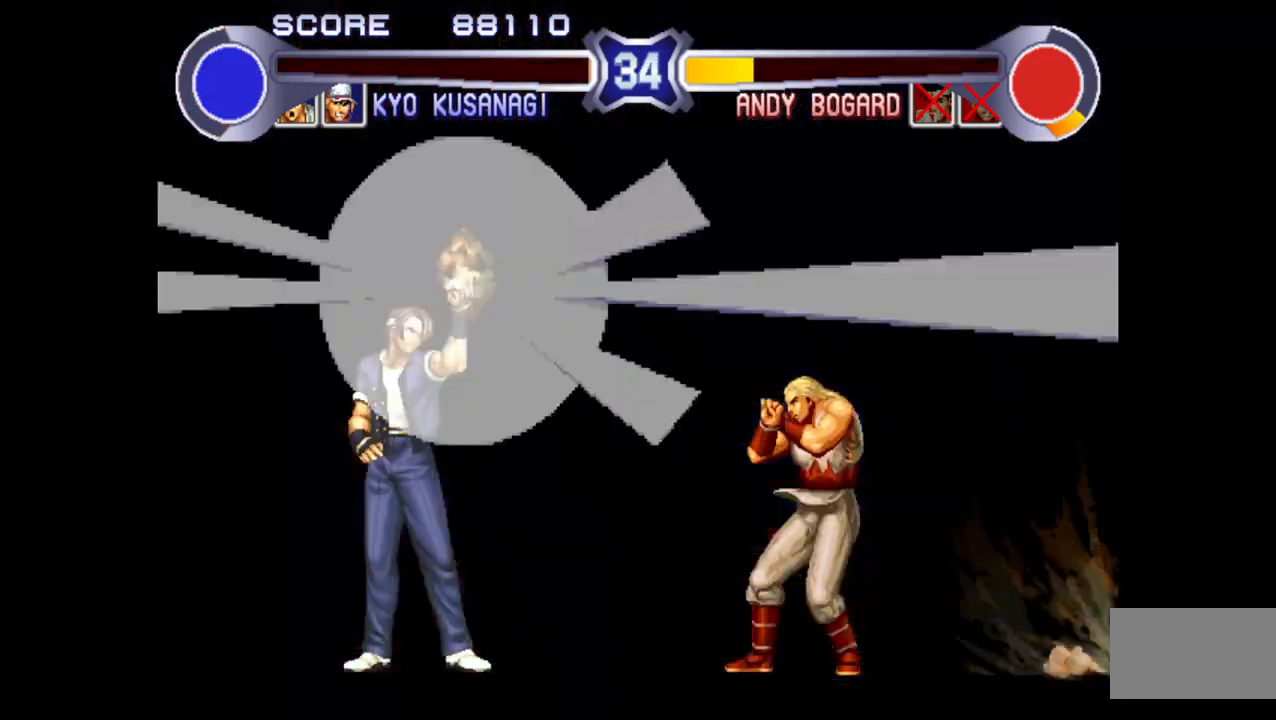
{"buttons": [], "left_stick": "center", "events": []}
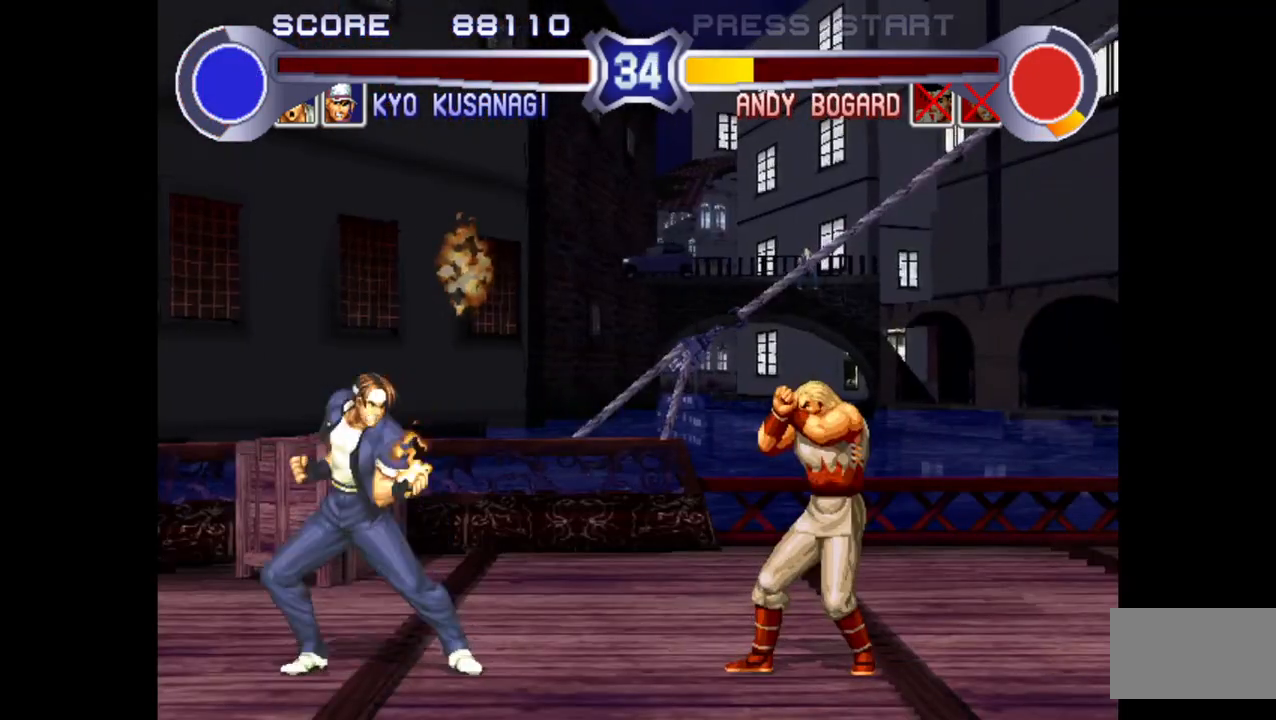
{"buttons": [], "left_stick": "center", "events": []}
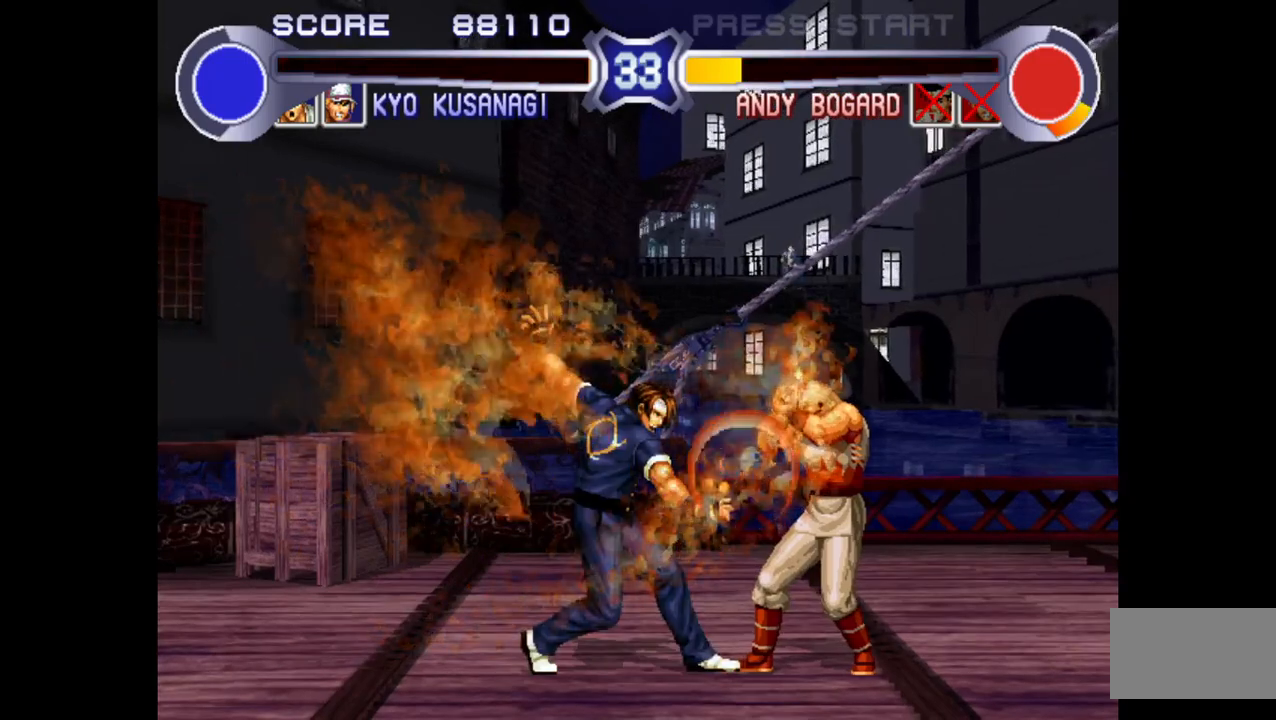
{"buttons": ["SQUARE", "TRIANGLE"], "left_stick": "left", "events": [[317, "left_stick", "left"], [467, "SQUARE", "down"], [467, "TRIANGLE", "down"]]}
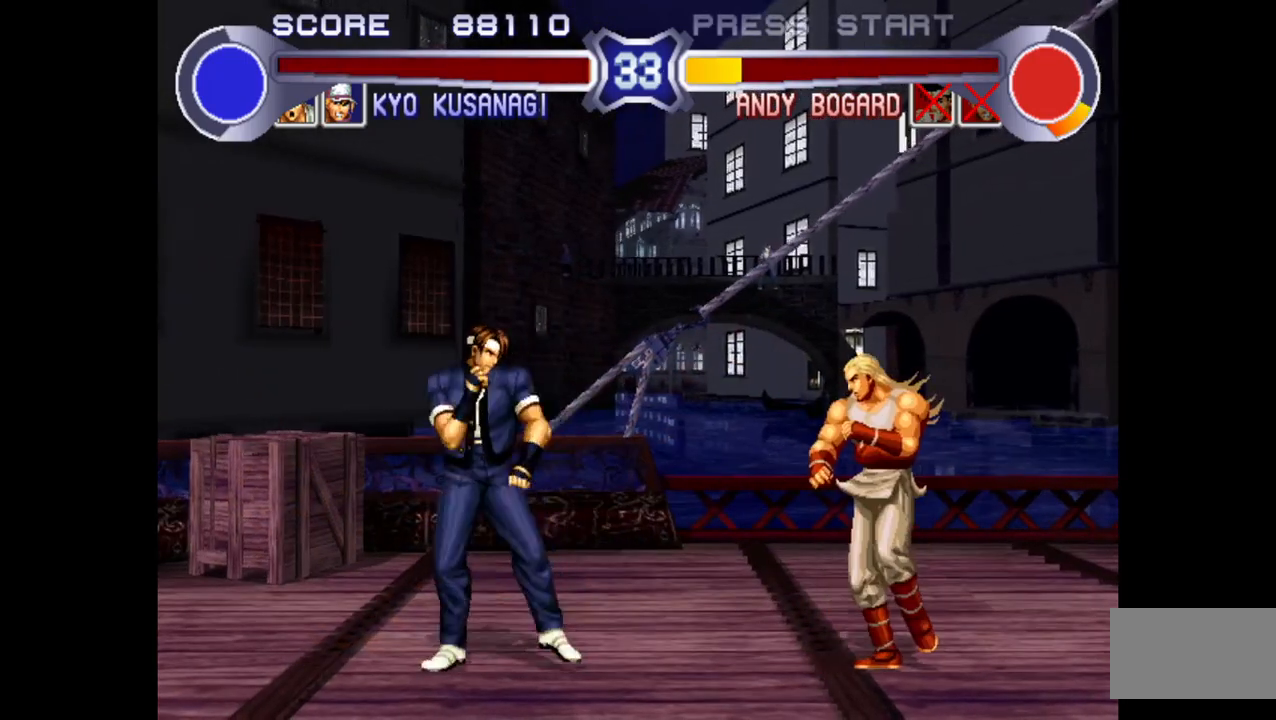
{"buttons": [], "left_stick": "left", "events": [[317, "SQUARE", "up"], [317, "TRIANGLE", "up"], [467, "R1", "down"], [500, "R1", "up"]]}
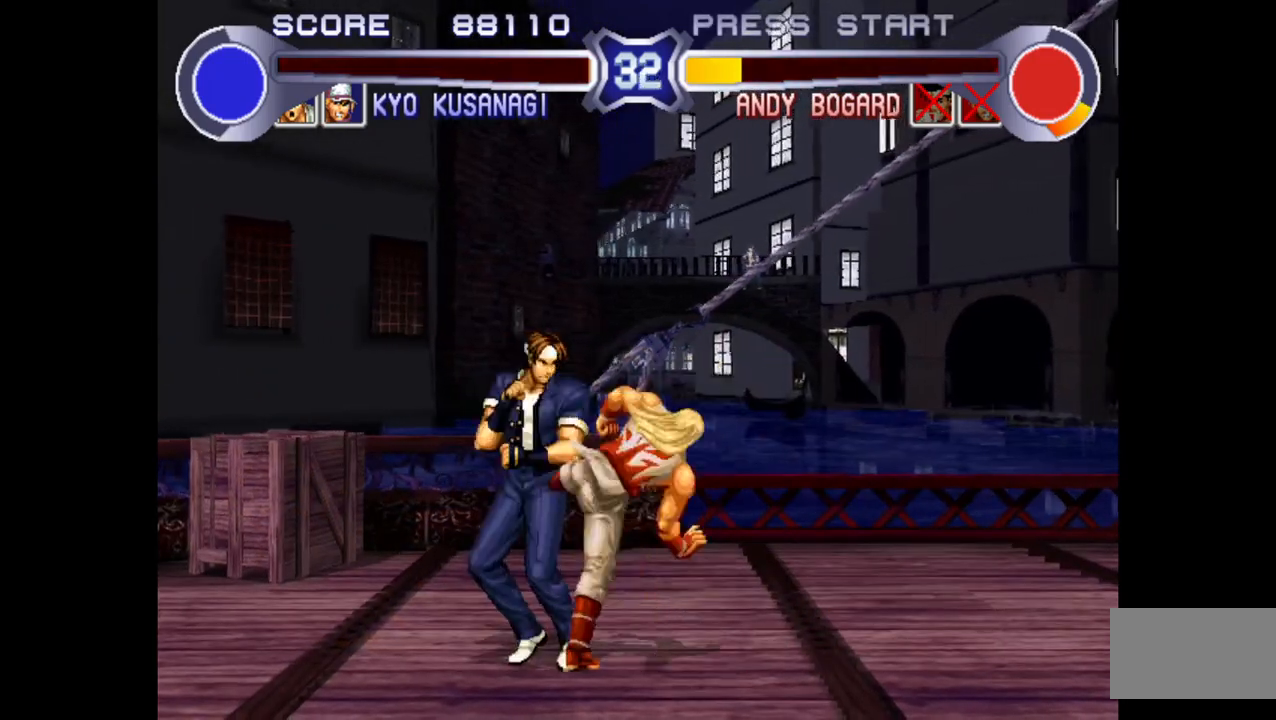
{"buttons": ["R1"], "left_stick": "left", "events": [[50, "R1", "down"], [117, "R1", "up"], [167, "R1", "down"], [217, "R1", "up"], [267, "R1", "down"], [333, "R1", "up"], [383, "R1", "down"], [450, "R1", "up"], [467, "R1", "down"]]}
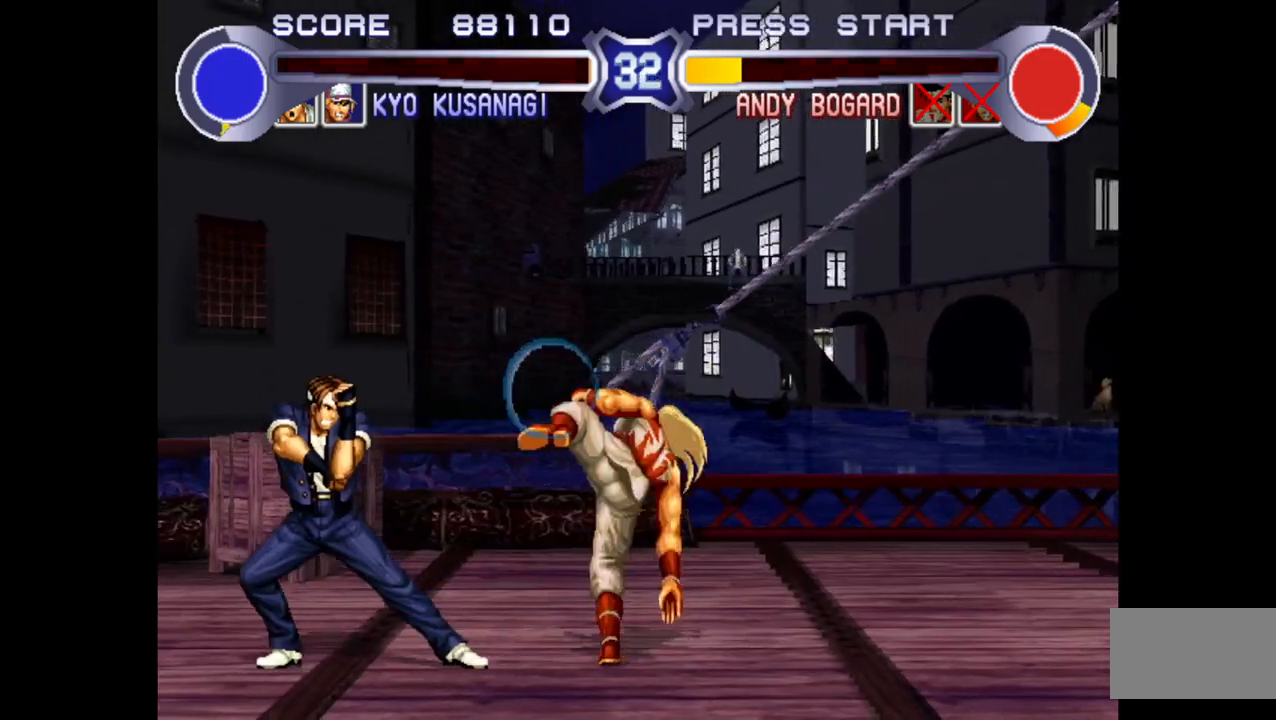
{"buttons": [], "left_stick": "left", "events": [[17, "R1", "up"], [250, "SQUARE", "down"], [283, "TRIANGLE", "down"], [383, "TRIANGLE", "up"], [400, "SQUARE", "up"]]}
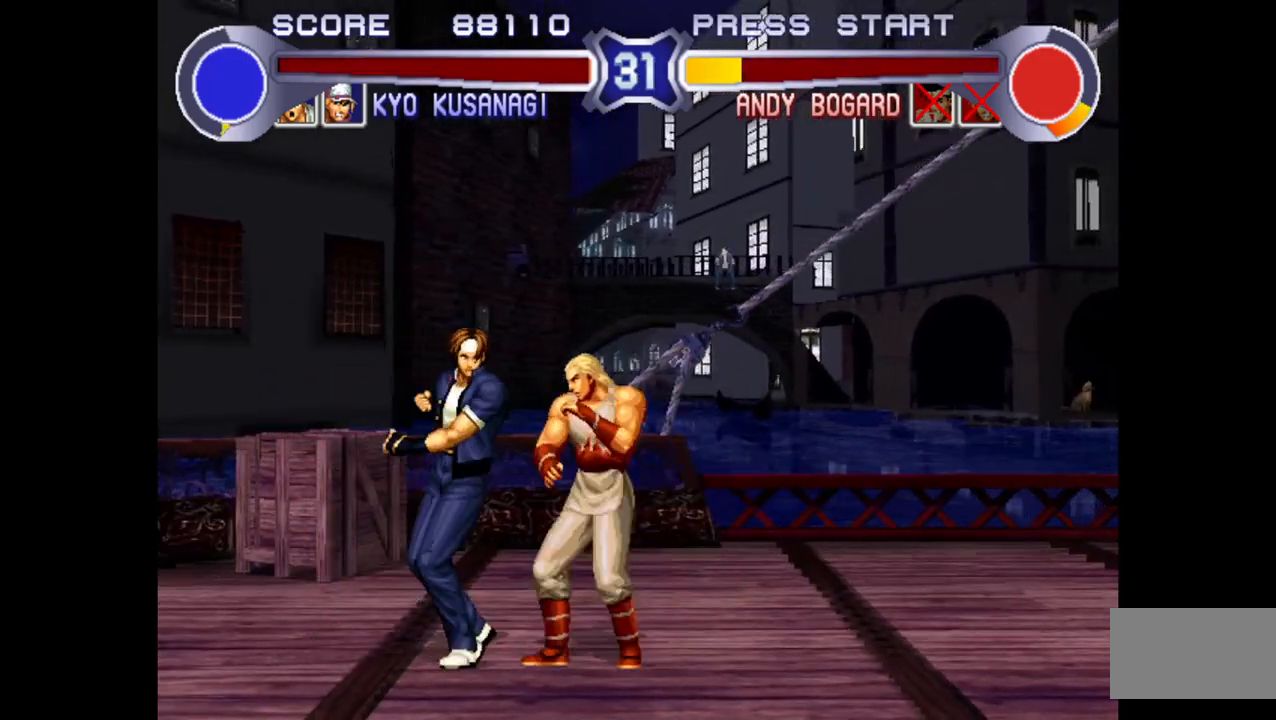
{"buttons": ["R1"], "left_stick": "left", "events": [[233, "R1", "down"], [283, "R1", "up"], [350, "R1", "down"], [383, "R1", "up"], [433, "R1", "down"]]}
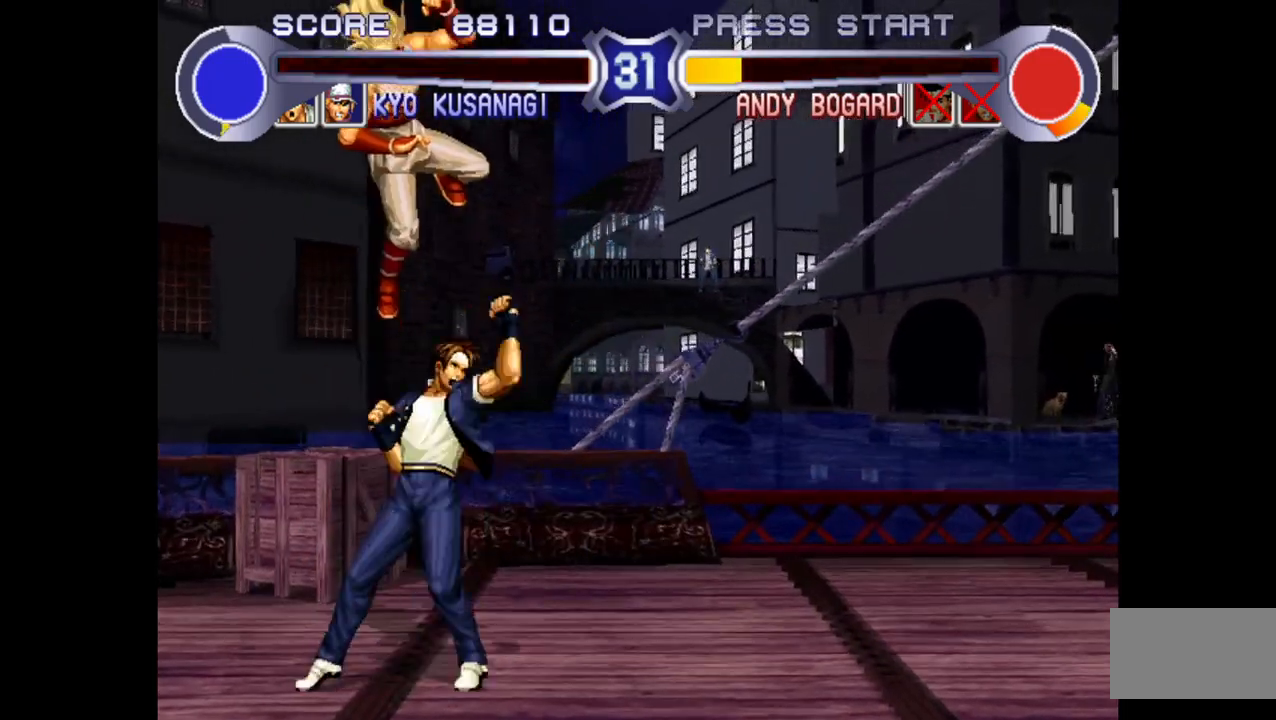
{"buttons": [], "left_stick": "left", "events": [[17, "R1", "up"], [267, "left_stick", "center"], [433, "R1", "down"], [500, "R1", "up"], [500, "left_stick", "left"]]}
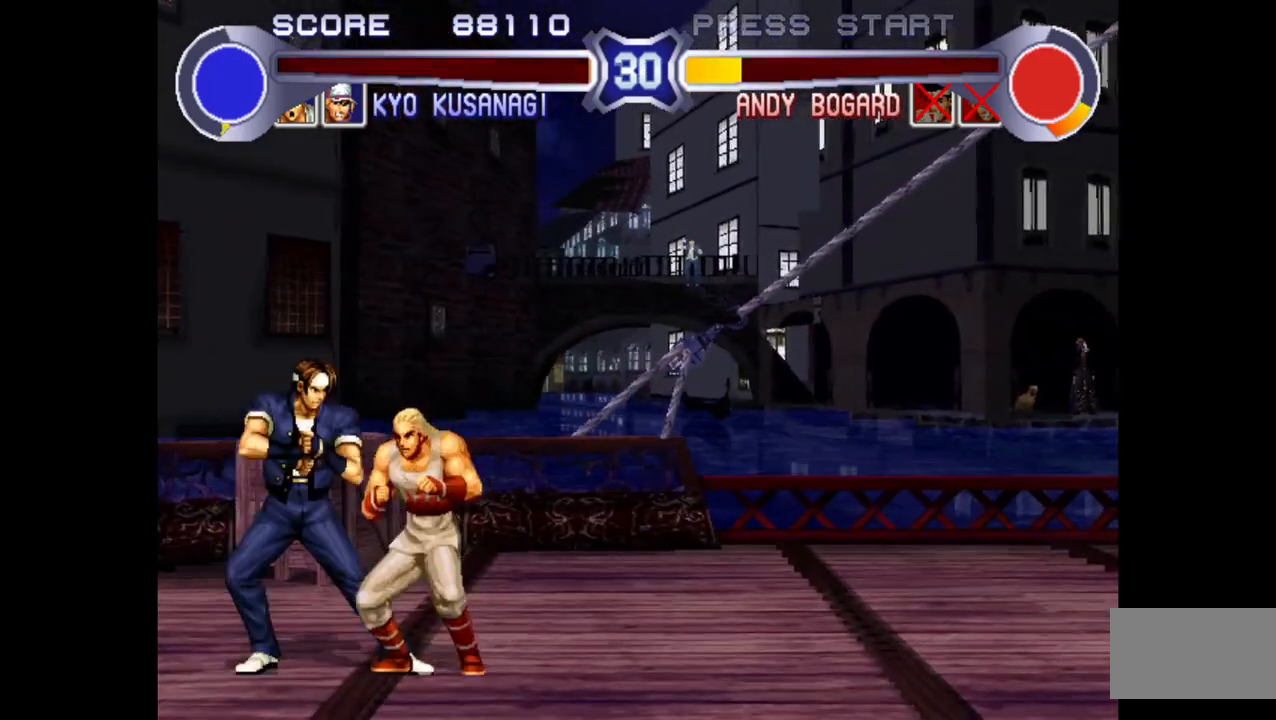
{"buttons": [], "left_stick": "center", "events": [[33, "left_stick", "down"], [150, "left_stick", "right"], [183, "R1", "down"], [217, "left_stick", "center"], [333, "R1", "up"]]}
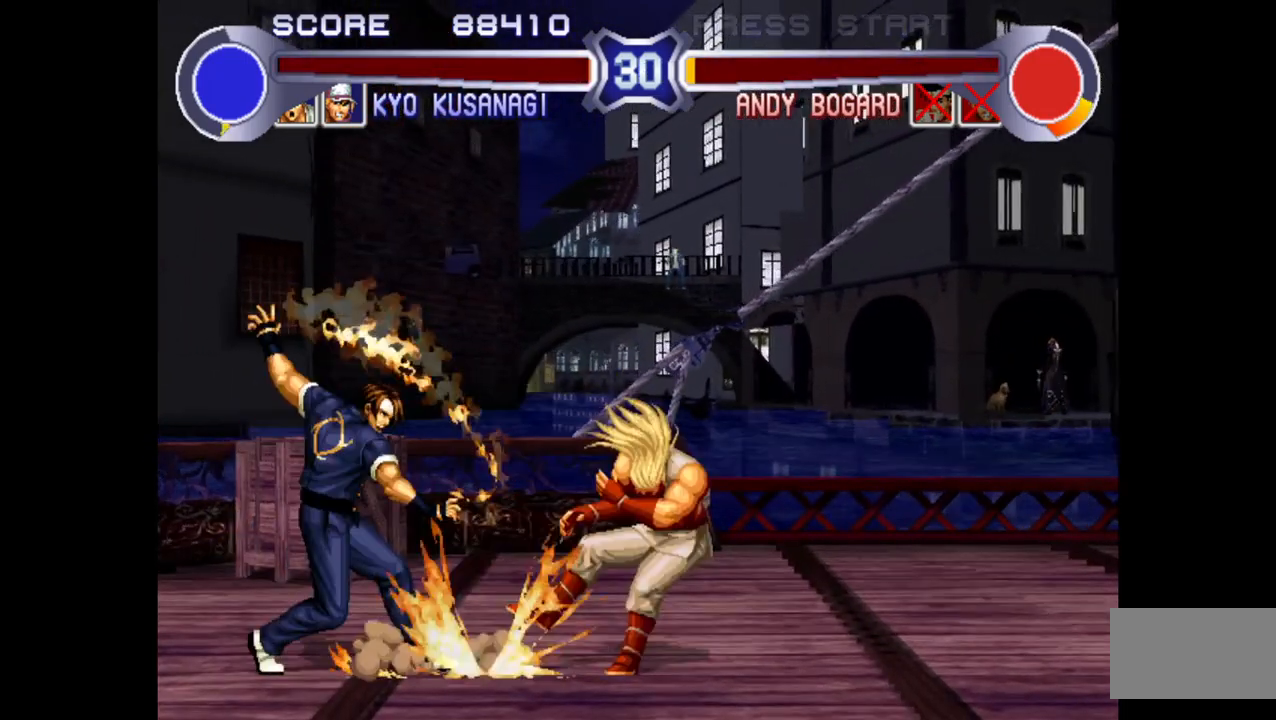
{"buttons": ["SQUARE", "TRIANGLE", "R1"], "left_stick": "center", "events": [[100, "R1", "down"], [100, "SQUARE", "down"], [100, "TRIANGLE", "down"]]}
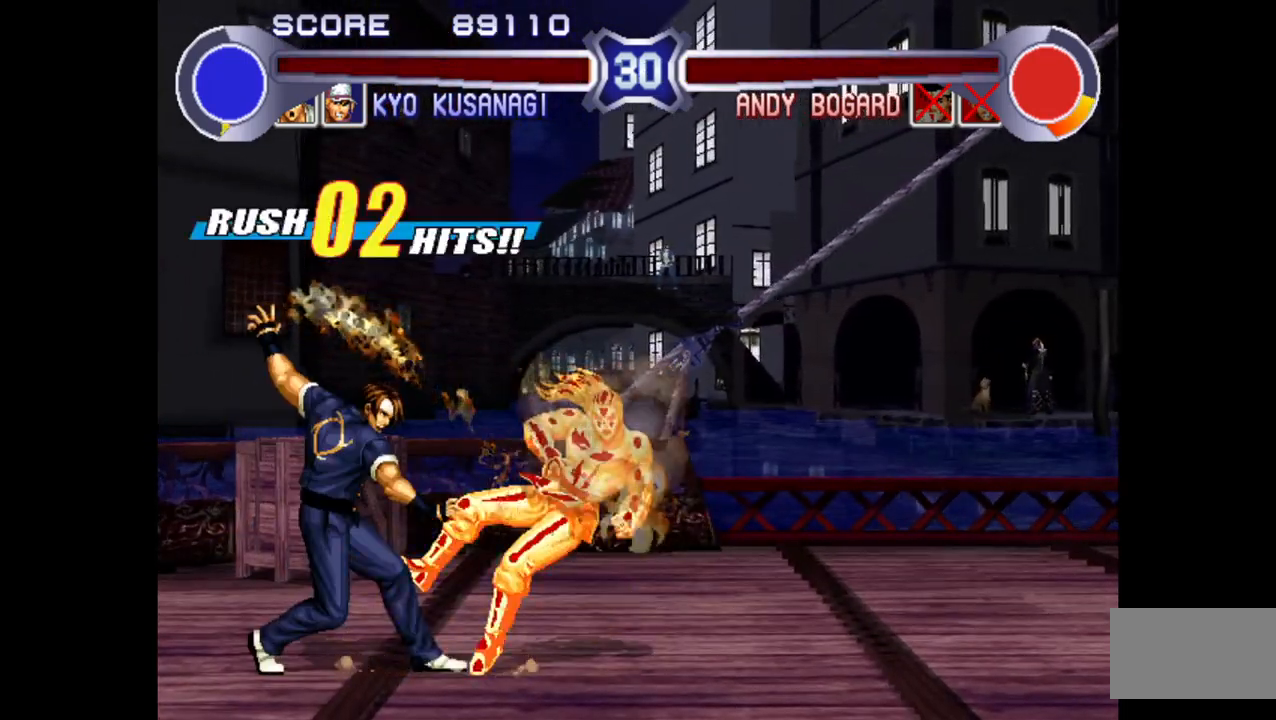
{"buttons": [], "left_stick": "center", "events": [[283, "R1", "up"], [283, "SQUARE", "up"], [283, "TRIANGLE", "up"]]}